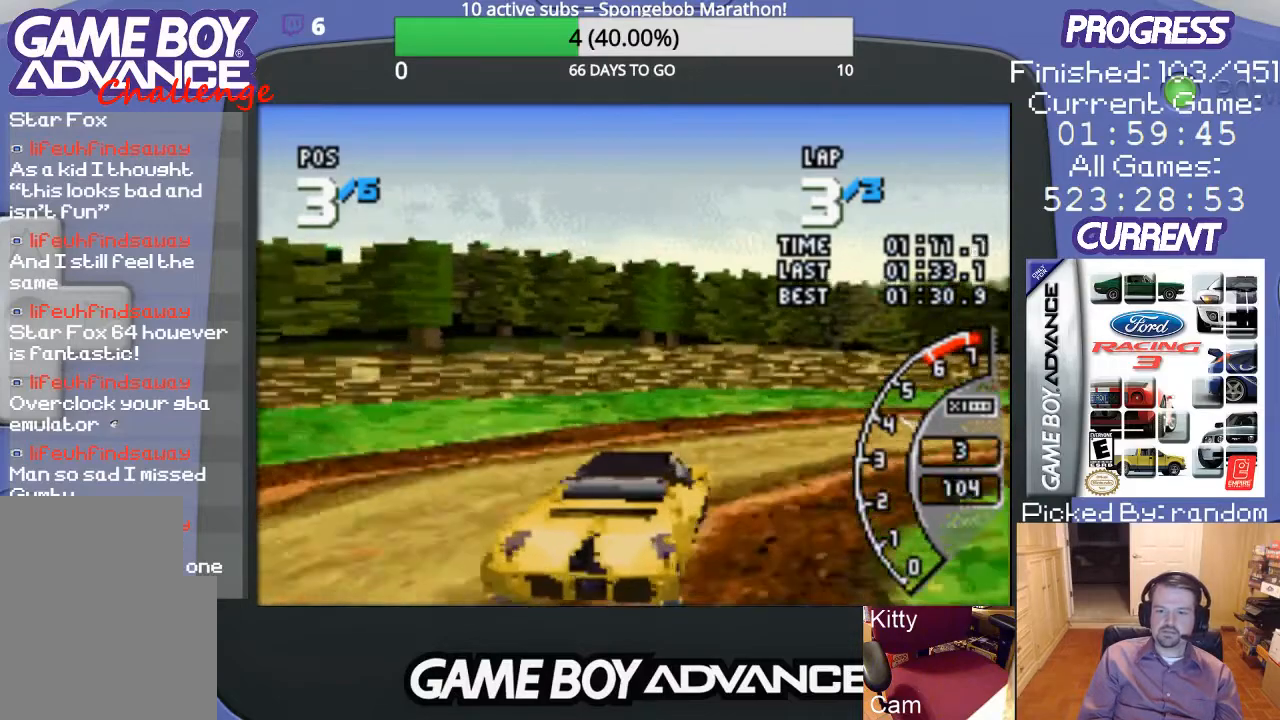
Gameplay with a controller (Nintendo layout); each line is a JSON object with the inputs held at the frame after it. "events" lists button and stick changes between this image and that frame as [ms after this image, input, new state], when the widget could be followed in between. Not read: L3 R3.
{"buttons": ["A", "DPAD_RIGHT"], "events": [[33, "A", "up"], [133, "A", "down"], [200, "A", "up"], [300, "A", "down"], [367, "A", "up"], [467, "A", "down"]]}
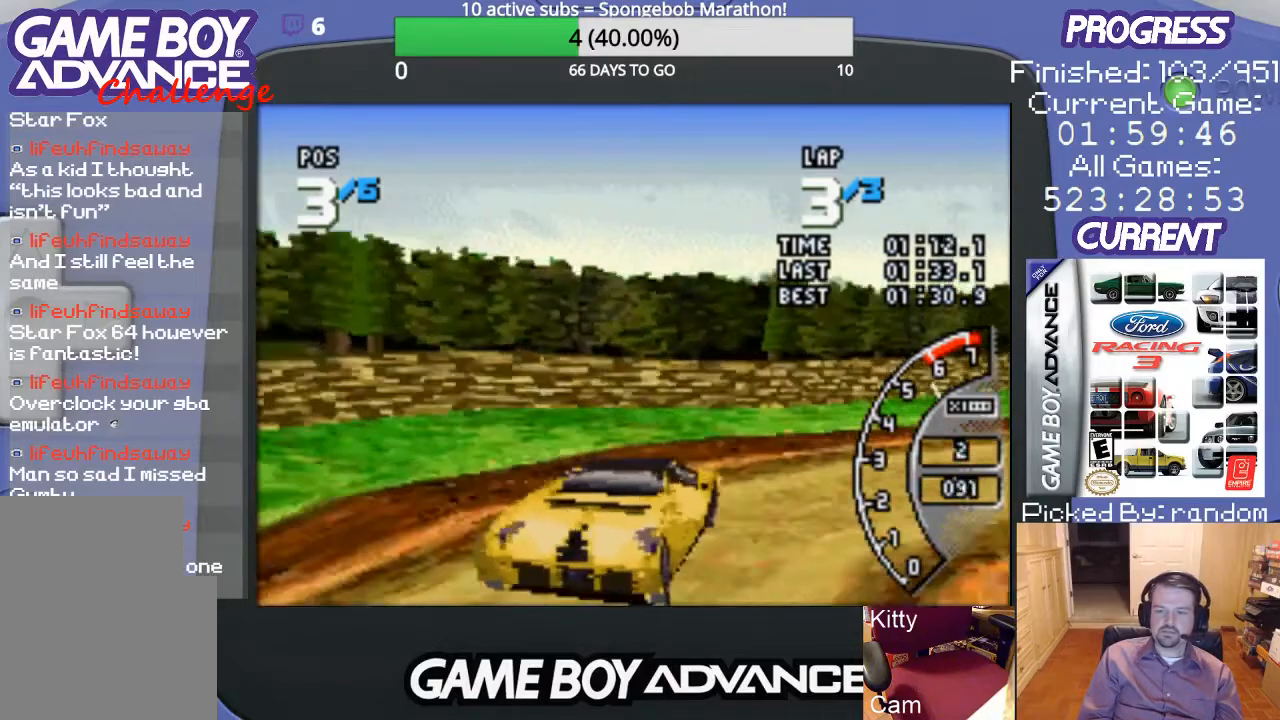
{"buttons": ["DPAD_RIGHT"], "events": [[100, "A", "up"], [333, "A", "down"], [433, "A", "up"]]}
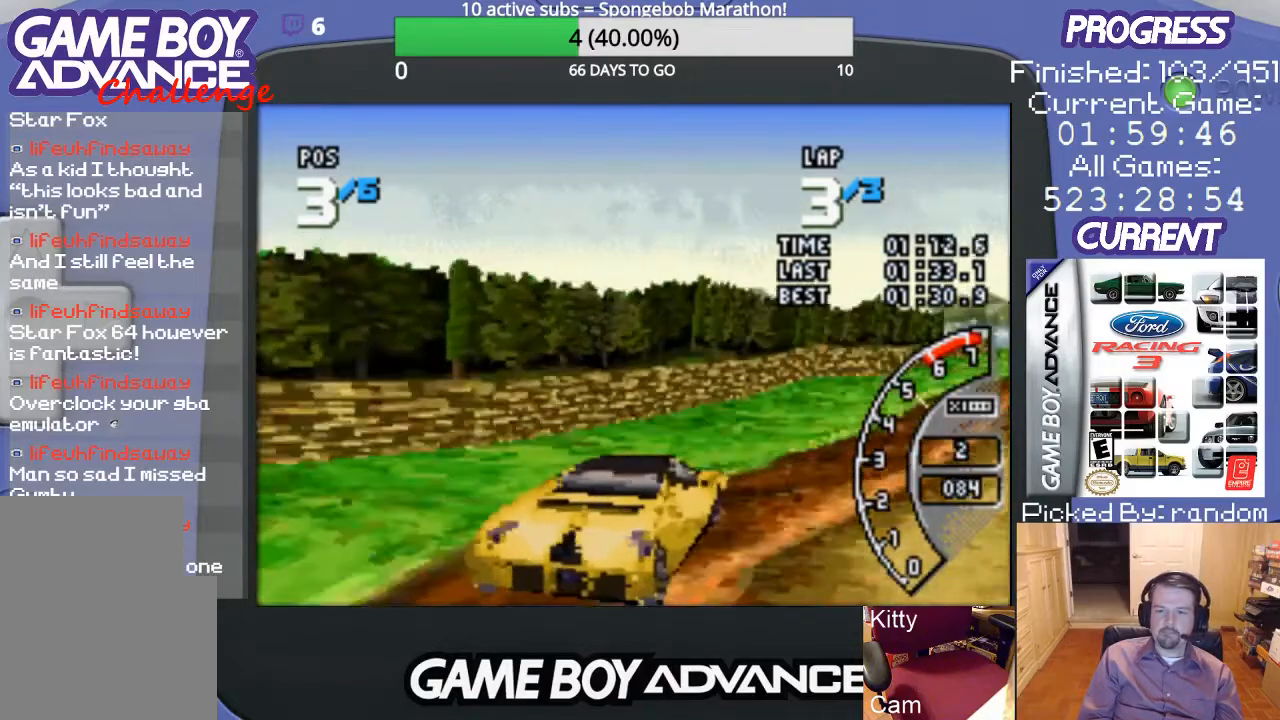
{"buttons": ["A"], "events": [[67, "A", "down"], [100, "A", "up"], [167, "A", "down"], [233, "DPAD_RIGHT", "up"]]}
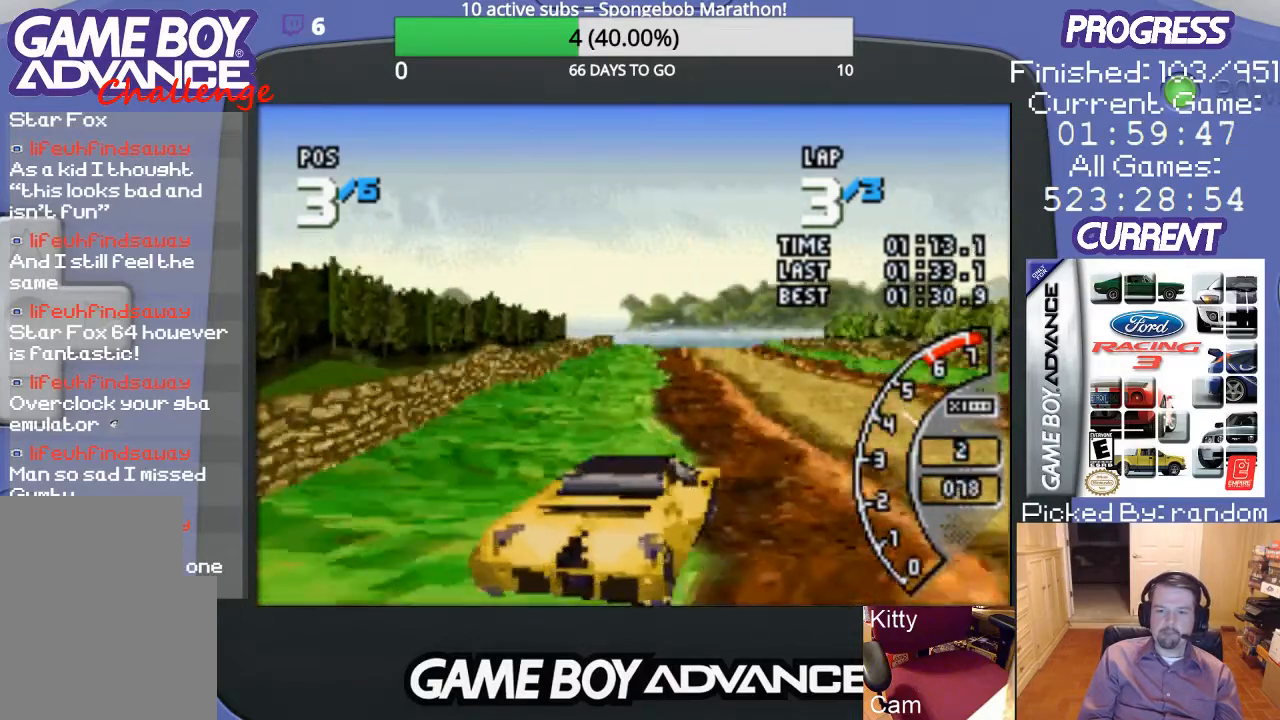
{"buttons": ["A"], "events": [[100, "DPAD_LEFT", "down"], [200, "DPAD_LEFT", "up"]]}
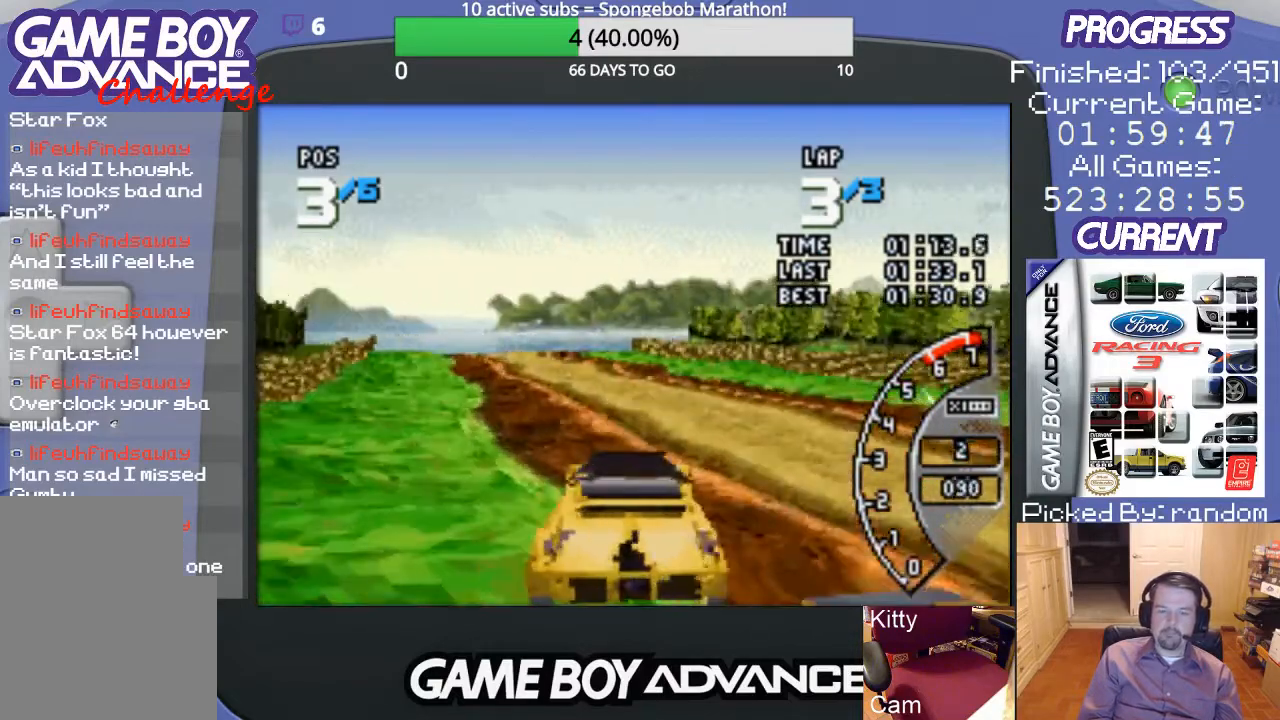
{"buttons": ["A"], "events": [[300, "DPAD_LEFT", "down"], [500, "DPAD_LEFT", "up"]]}
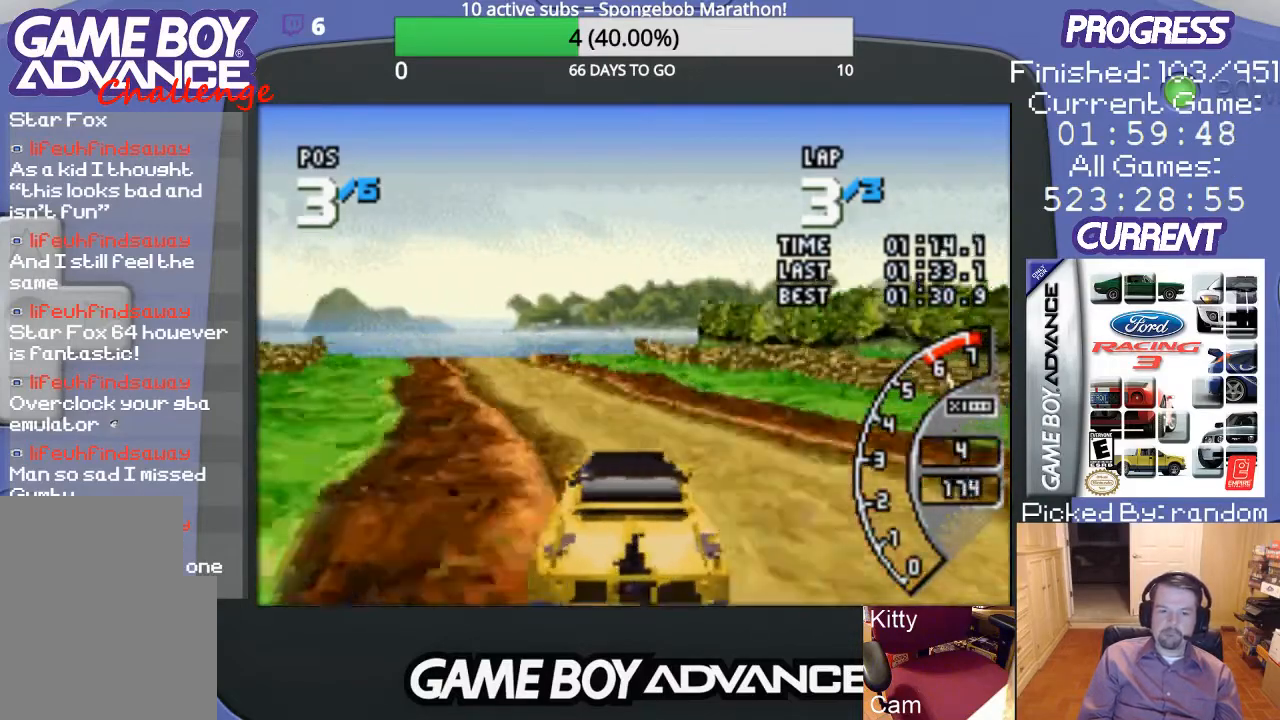
{"buttons": ["A"], "events": [[267, "DPAD_LEFT", "down"], [333, "DPAD_LEFT", "up"]]}
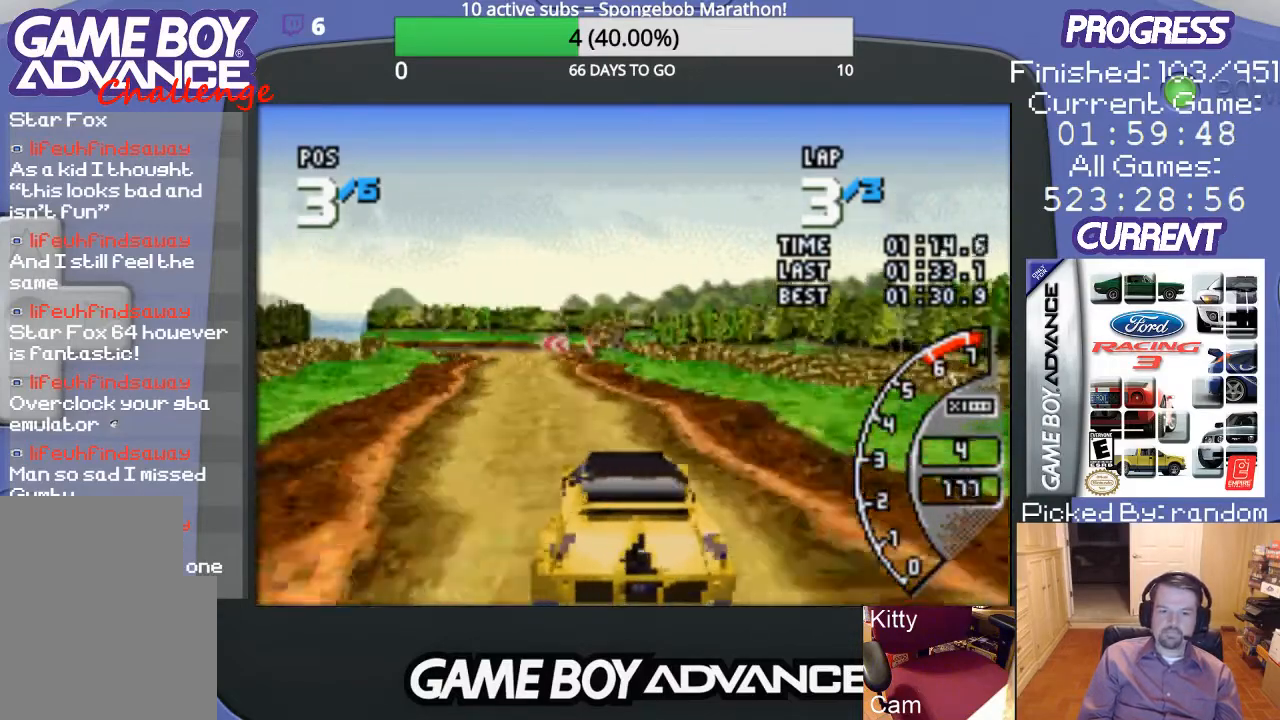
{"buttons": ["A"], "events": [[167, "DPAD_LEFT", "down"], [300, "DPAD_LEFT", "up"]]}
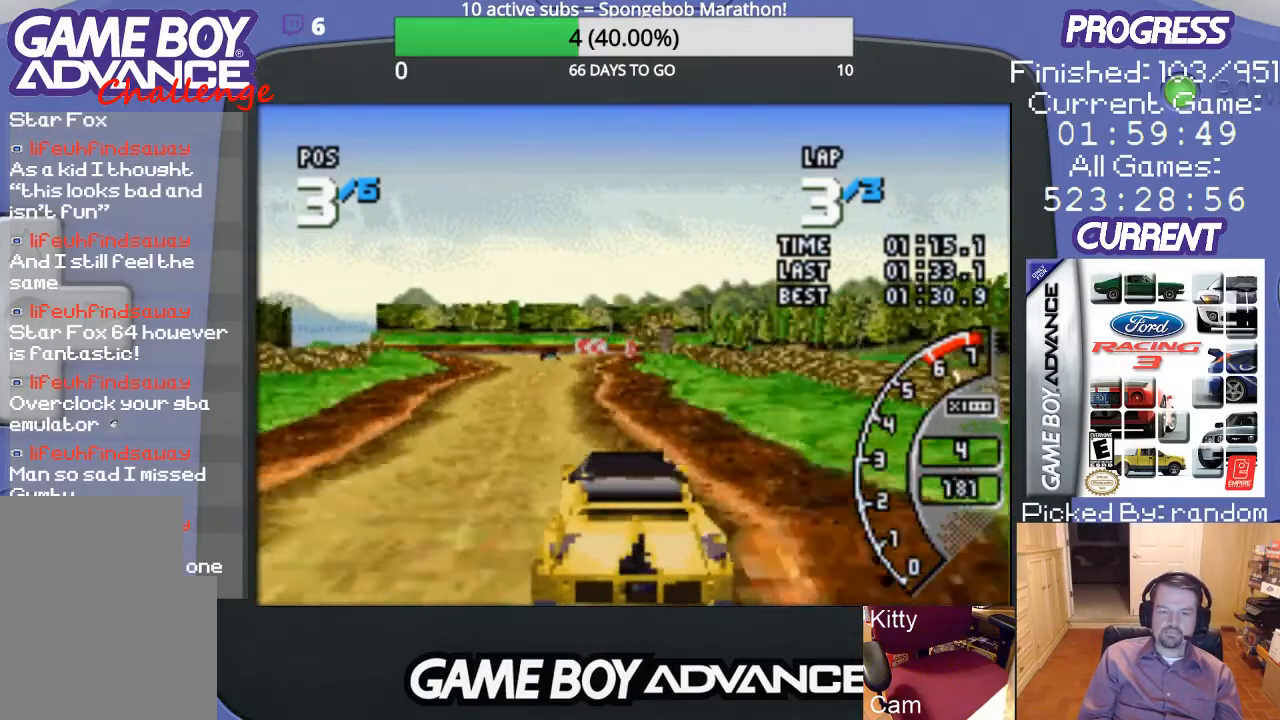
{"buttons": ["A", "DPAD_LEFT"], "events": [[133, "DPAD_LEFT", "down"], [267, "DPAD_LEFT", "up"], [500, "DPAD_LEFT", "down"]]}
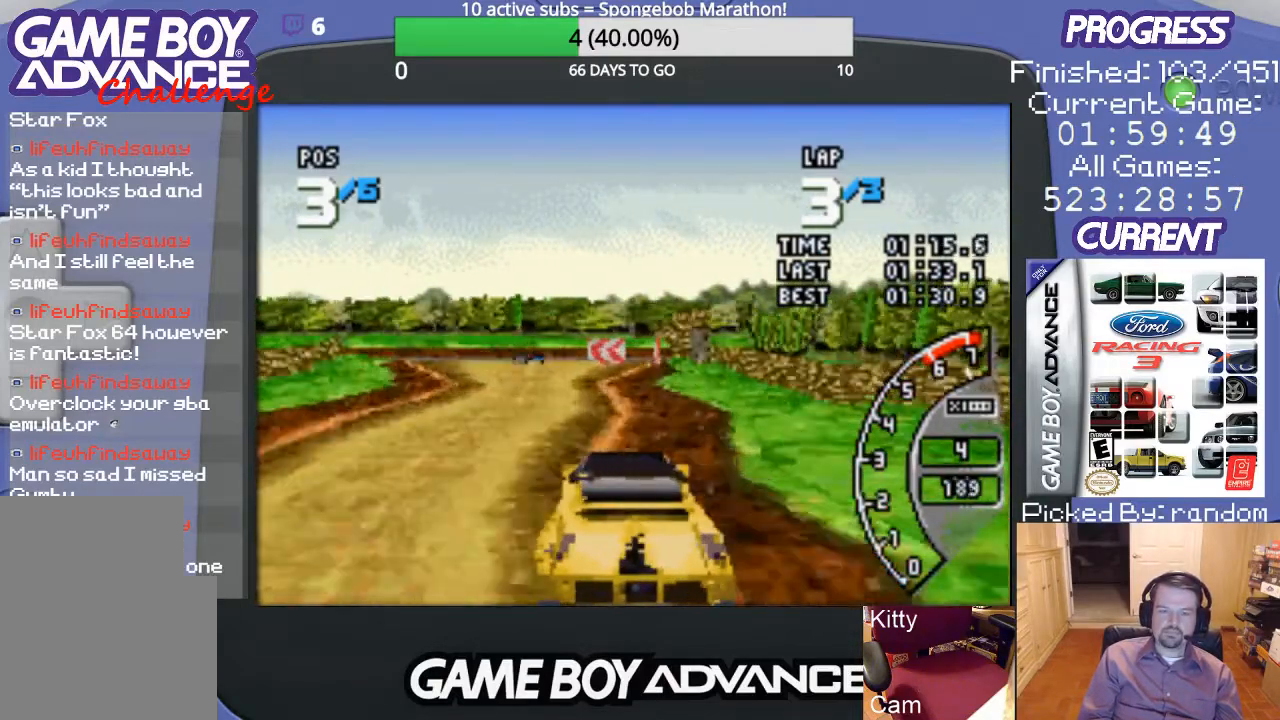
{"buttons": ["A", "DPAD_LEFT"], "events": [[133, "DPAD_LEFT", "up"], [233, "DPAD_LEFT", "down"]]}
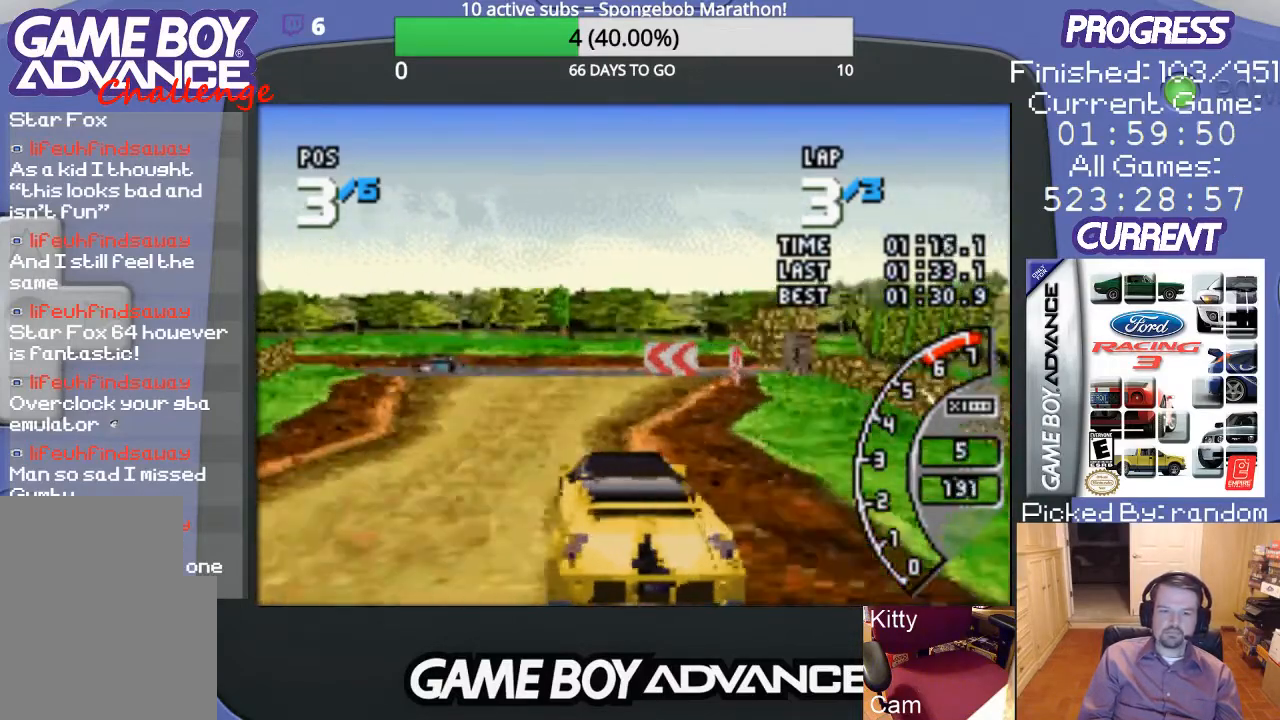
{"buttons": ["A", "DPAD_LEFT"], "events": [[67, "A", "up"], [133, "B", "down"], [167, "DPAD_LEFT", "up"], [233, "DPAD_LEFT", "down"], [300, "B", "up"], [467, "A", "down"]]}
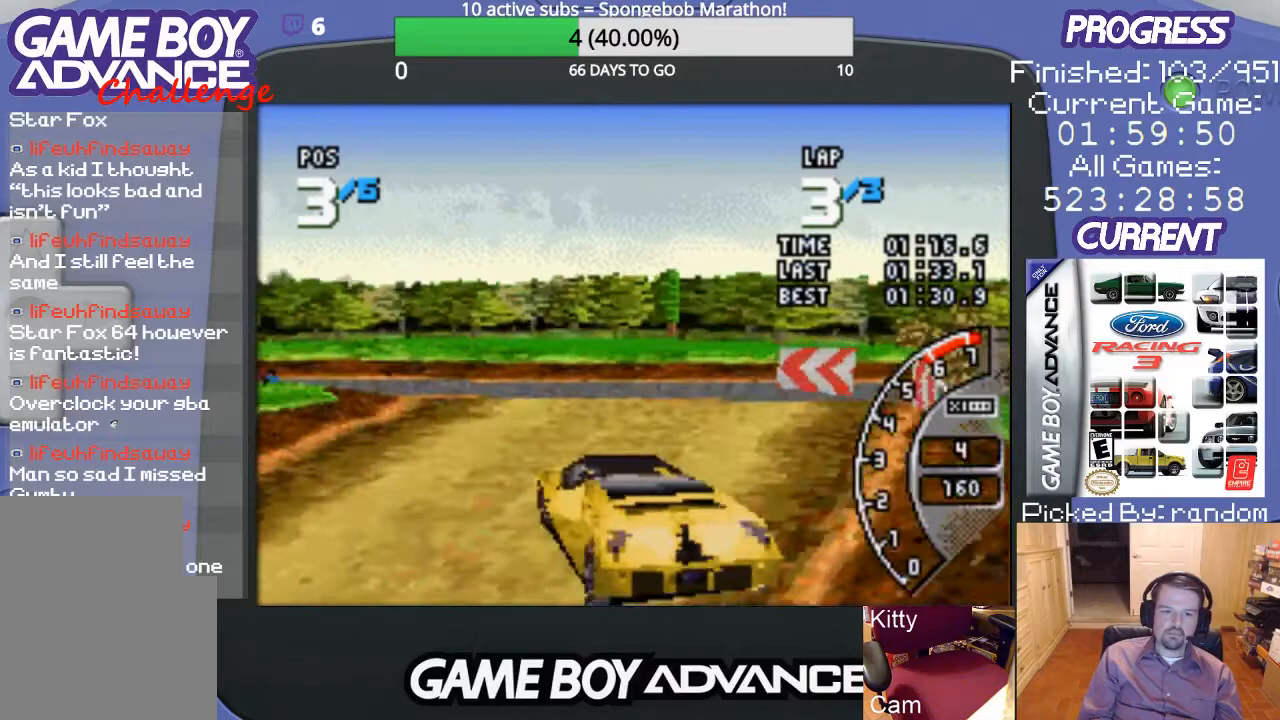
{"buttons": ["DPAD_LEFT"], "events": [[33, "DPAD_LEFT", "up"], [67, "DPAD_LEFT", "down"], [300, "A", "up"], [367, "A", "down"], [500, "A", "up"]]}
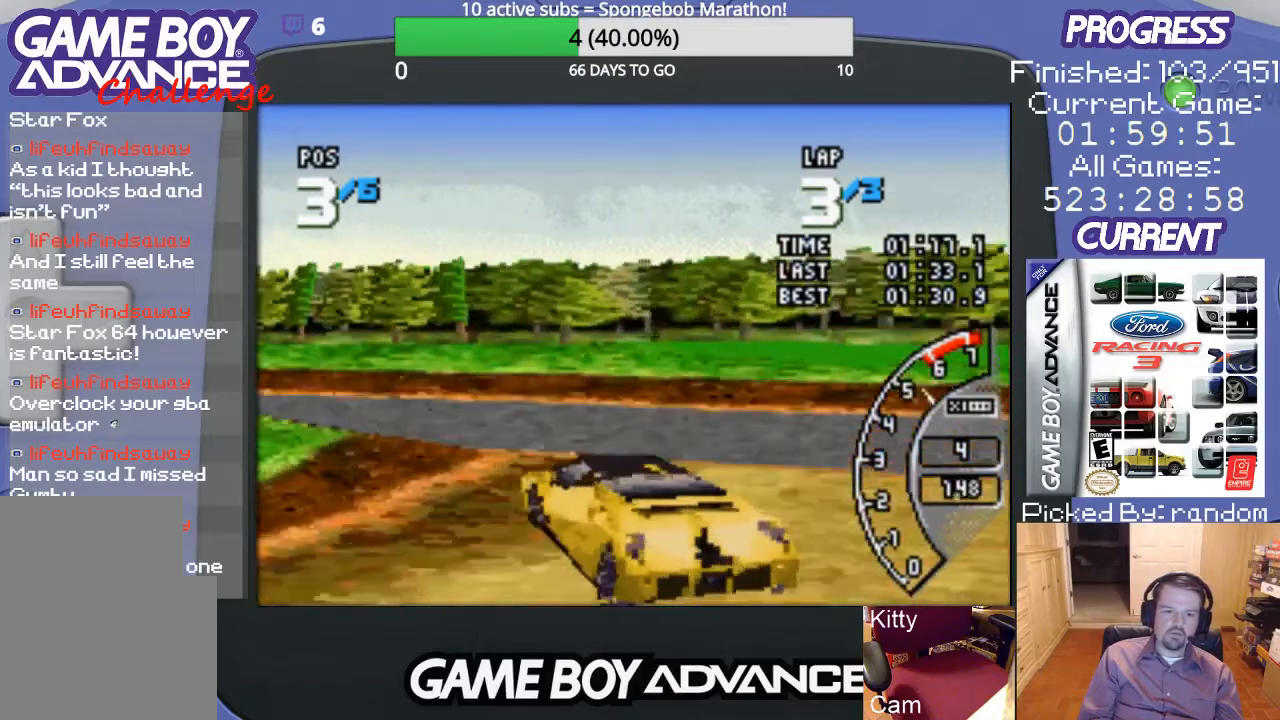
{"buttons": ["A", "DPAD_LEFT"], "events": [[100, "A", "down"], [133, "A", "up"], [233, "A", "down"]]}
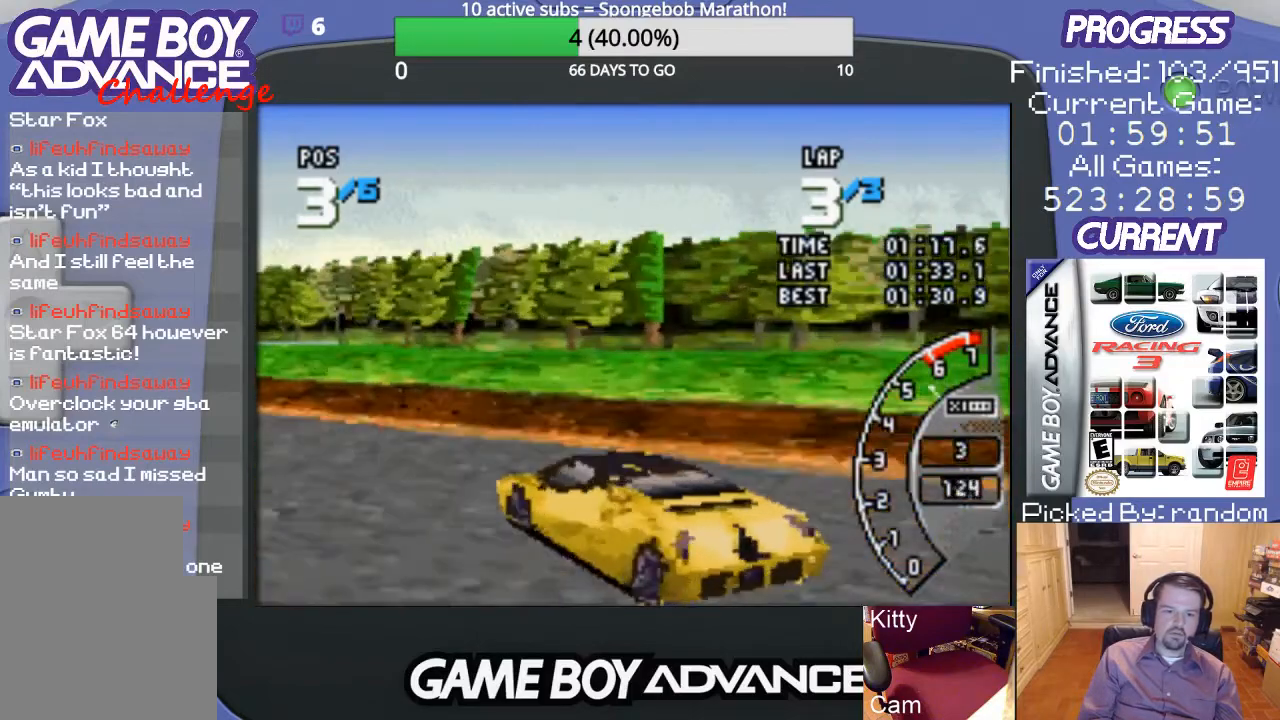
{"buttons": ["A", "DPAD_LEFT"], "events": [[267, "A", "up"], [367, "A", "down"]]}
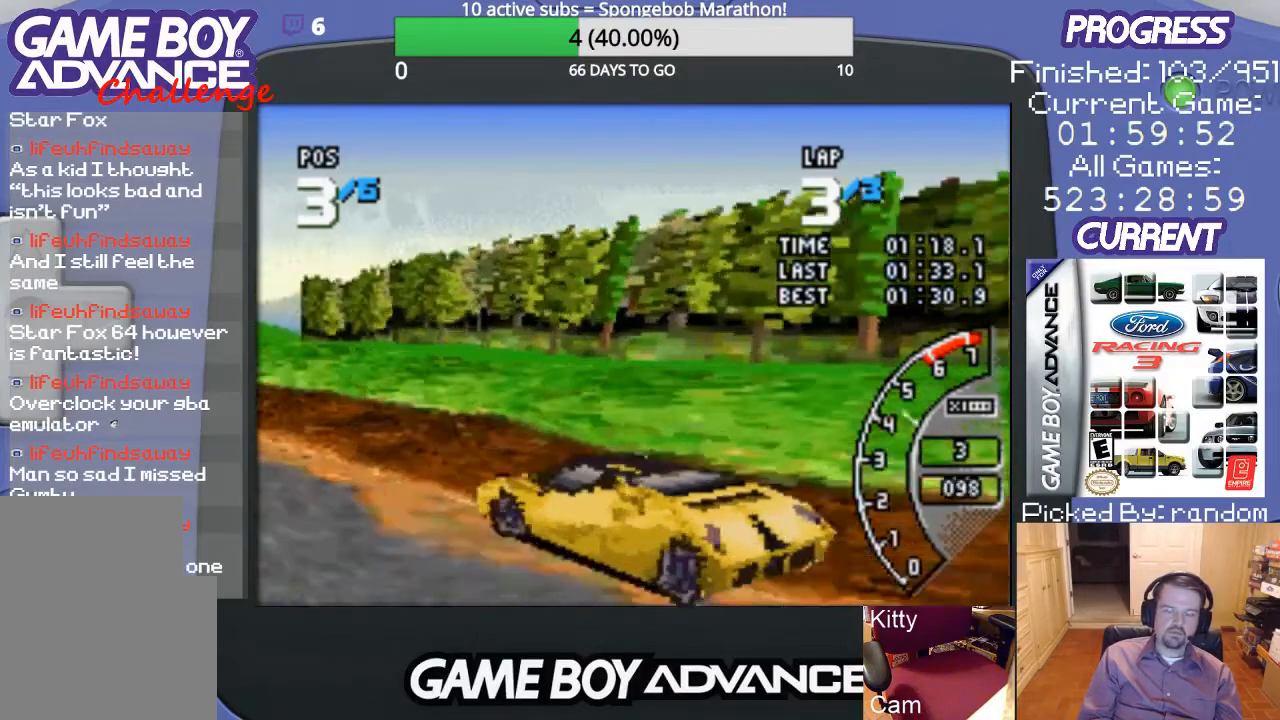
{"buttons": ["A"], "events": [[367, "DPAD_LEFT", "up"]]}
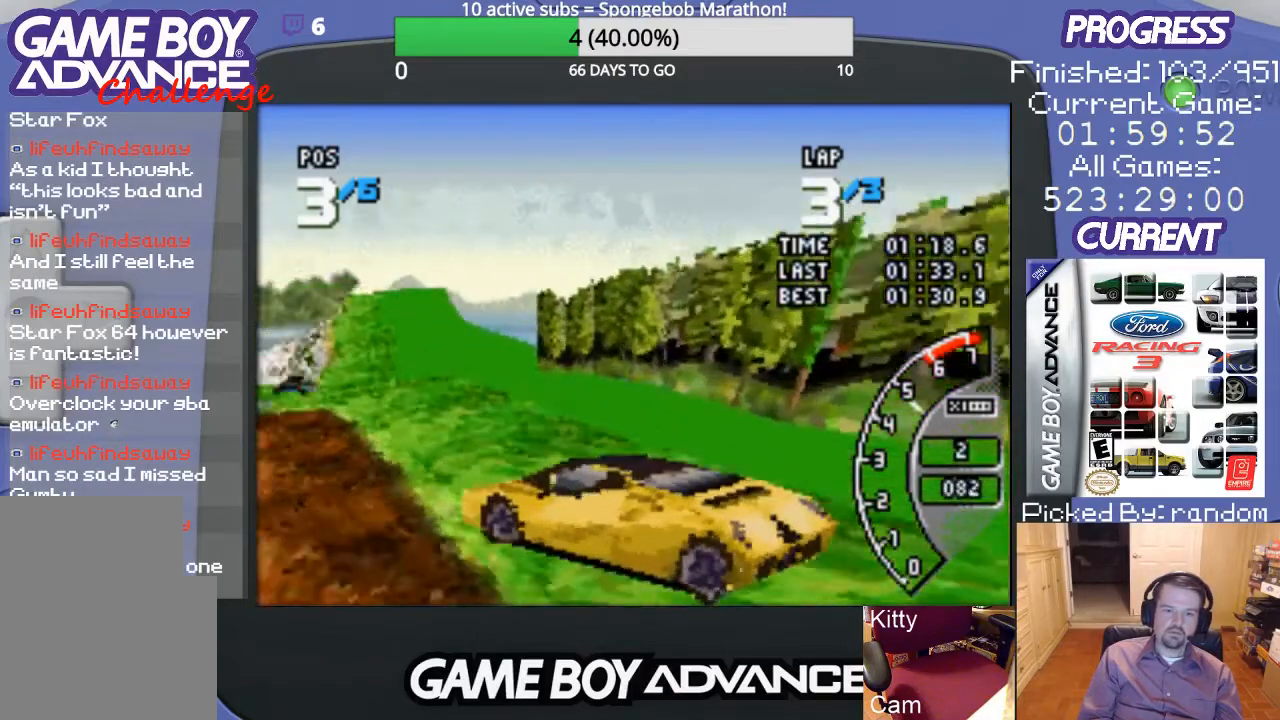
{"buttons": ["A"], "events": [[133, "DPAD_LEFT", "down"], [300, "DPAD_LEFT", "up"]]}
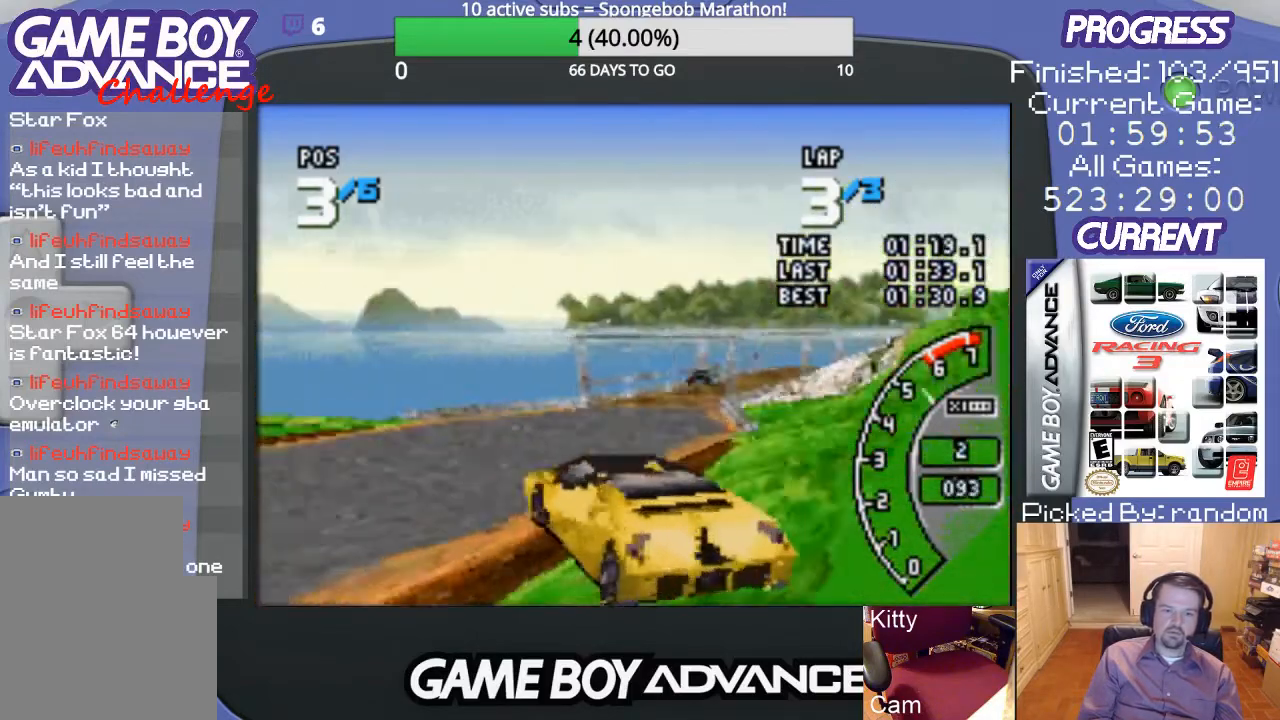
{"buttons": ["DPAD_RIGHT"], "events": [[167, "DPAD_RIGHT", "down"], [367, "A", "up"]]}
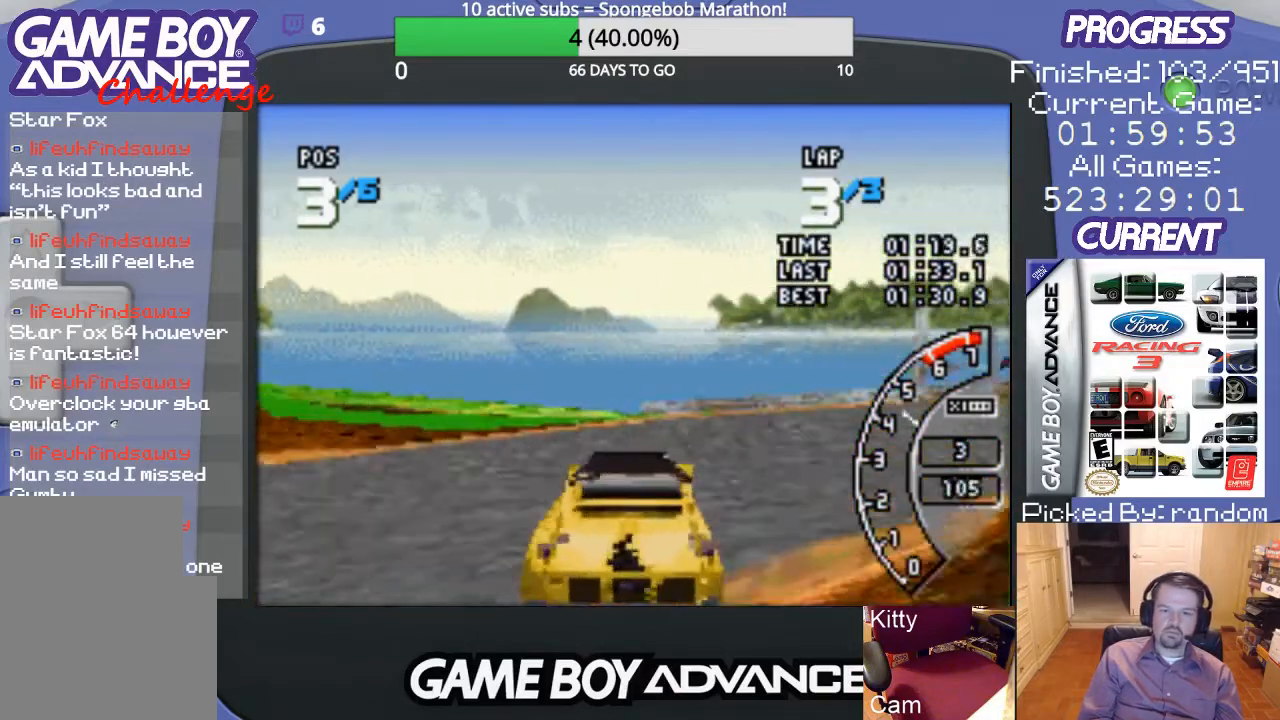
{"buttons": ["A", "DPAD_RIGHT"], "events": [[33, "A", "down"], [100, "A", "up"], [233, "A", "down"], [300, "A", "up"], [333, "A", "down"]]}
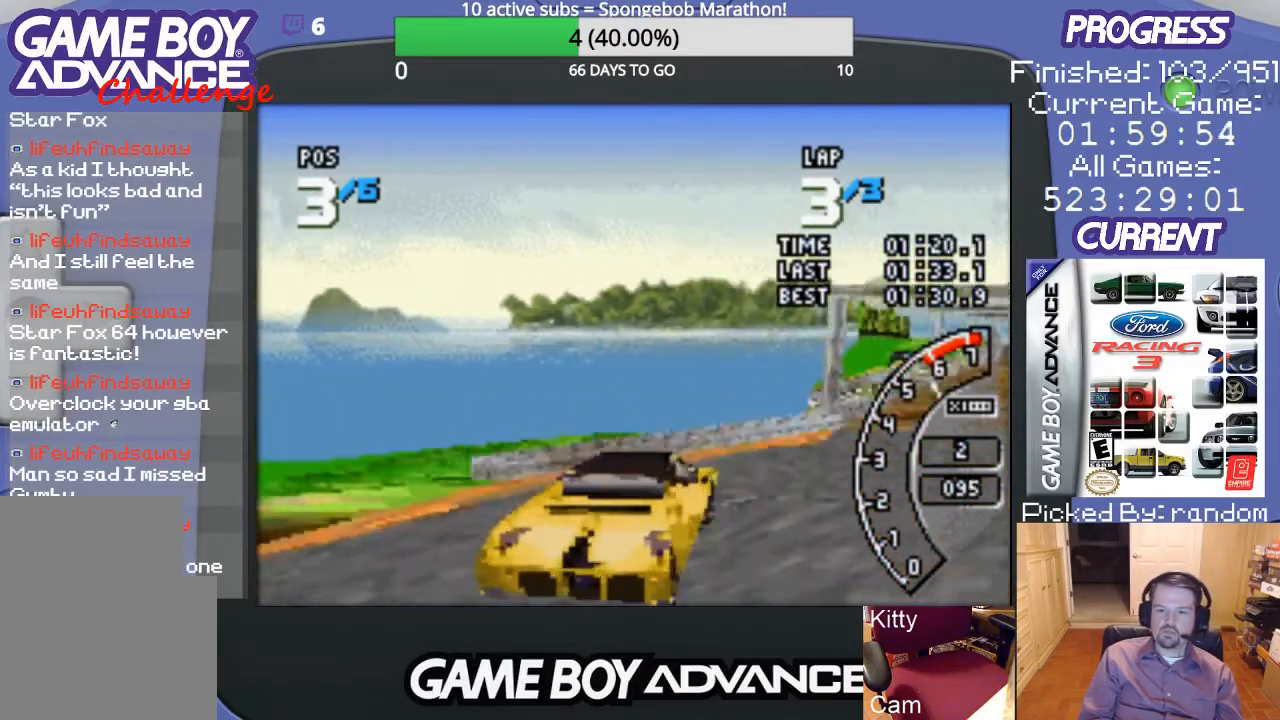
{"buttons": ["A"], "events": [[67, "DPAD_UP", "down"], [167, "DPAD_UP", "up"], [200, "DPAD_RIGHT", "up"]]}
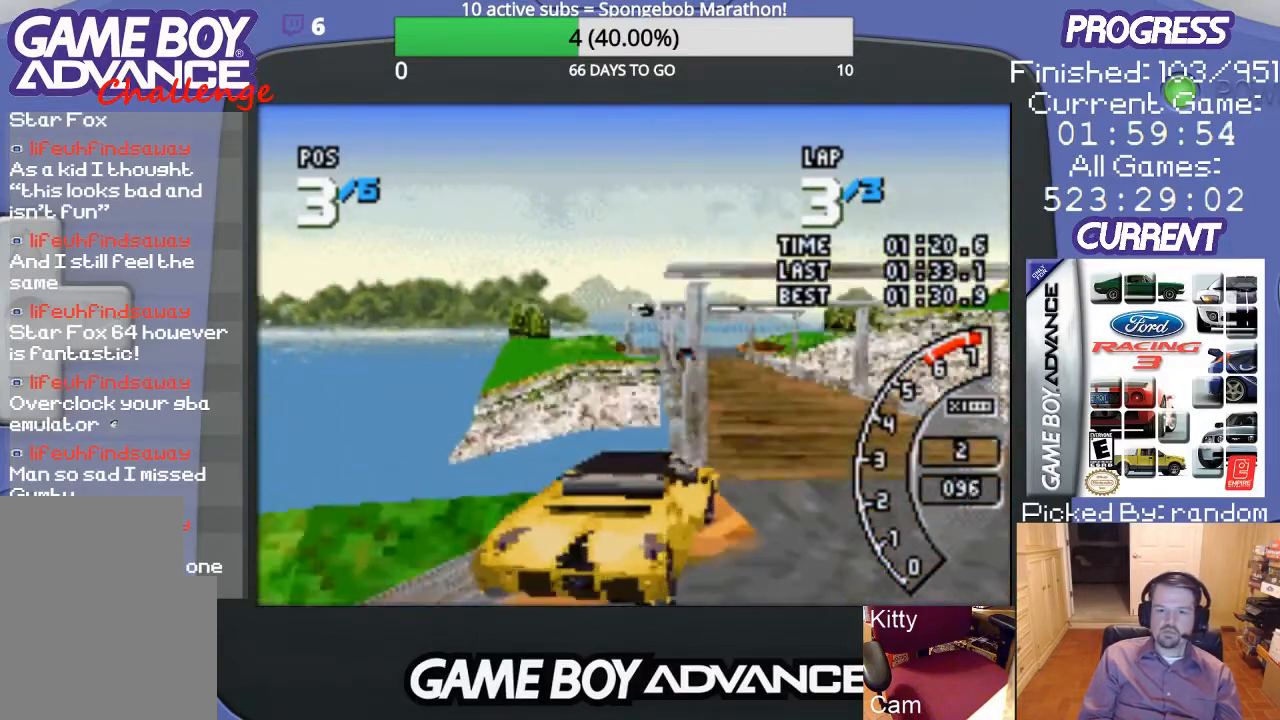
{"buttons": ["A", "DPAD_LEFT"], "events": [[167, "DPAD_LEFT", "down"]]}
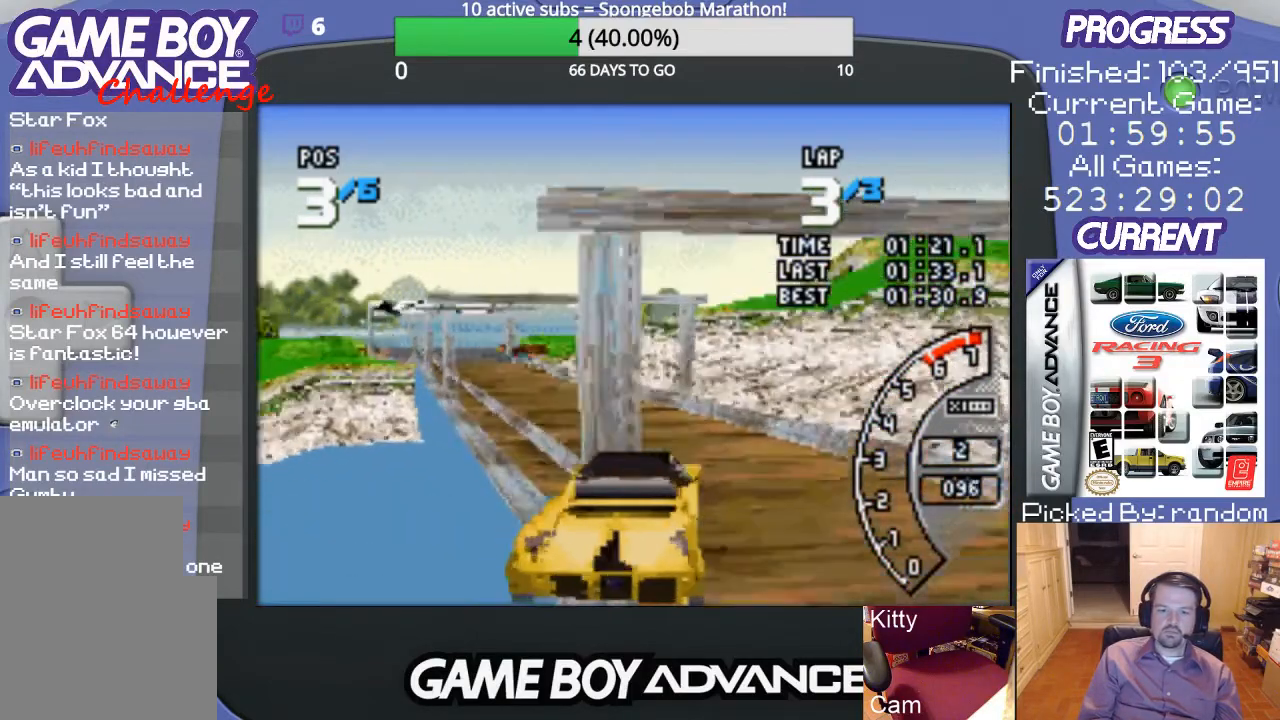
{"buttons": ["A", "DPAD_LEFT"], "events": [[33, "DPAD_LEFT", "up"], [133, "DPAD_LEFT", "down"]]}
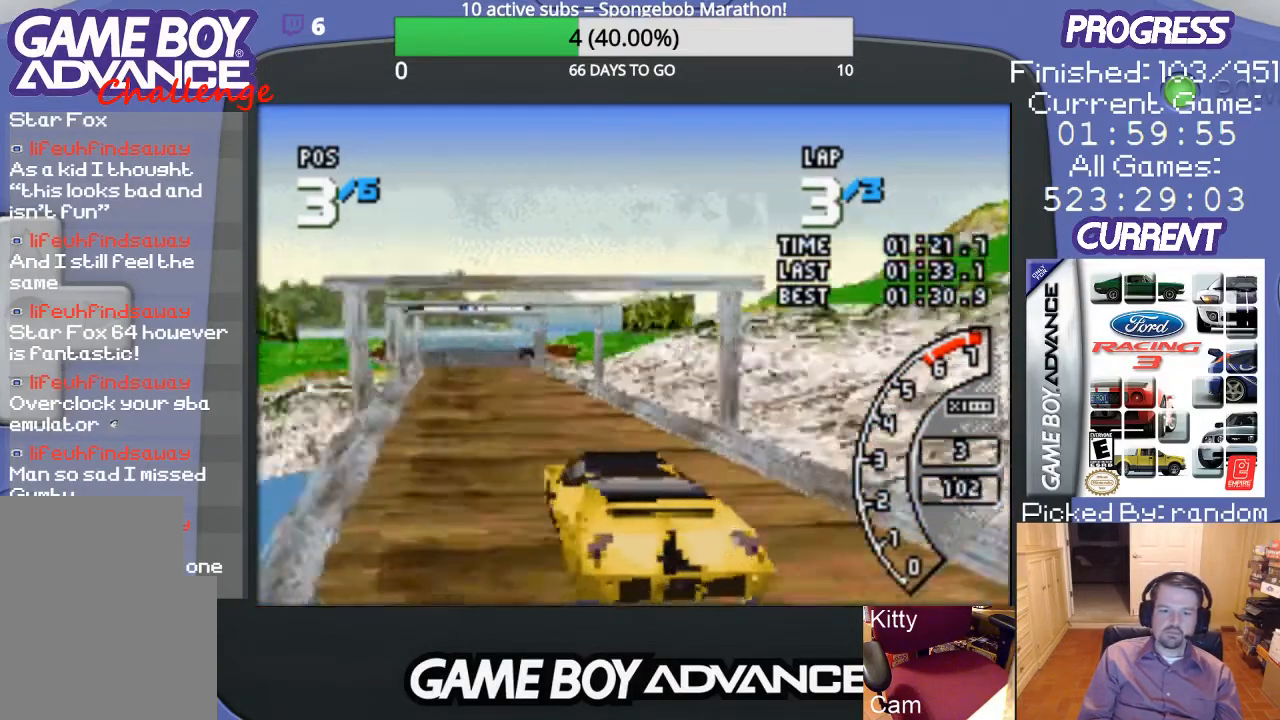
{"buttons": ["A", "DPAD_RIGHT"], "events": [[67, "DPAD_LEFT", "up"], [233, "DPAD_RIGHT", "down"]]}
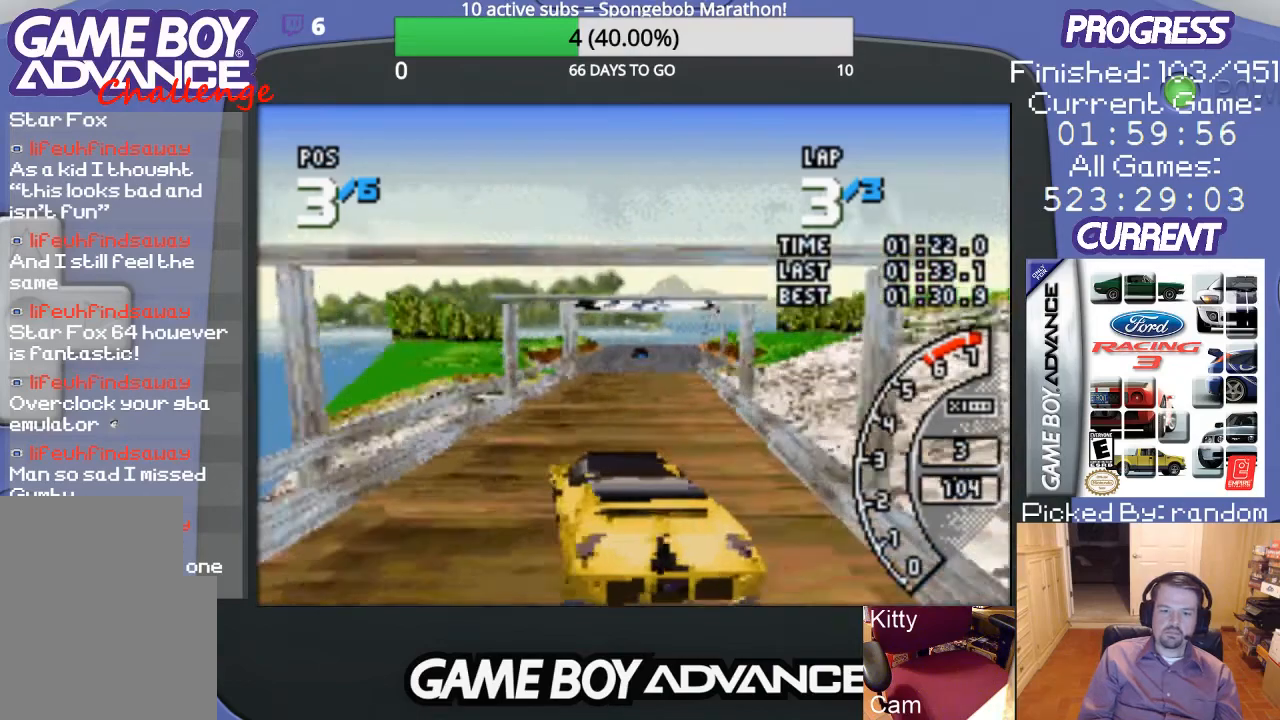
{"buttons": ["A"], "events": [[33, "DPAD_RIGHT", "up"]]}
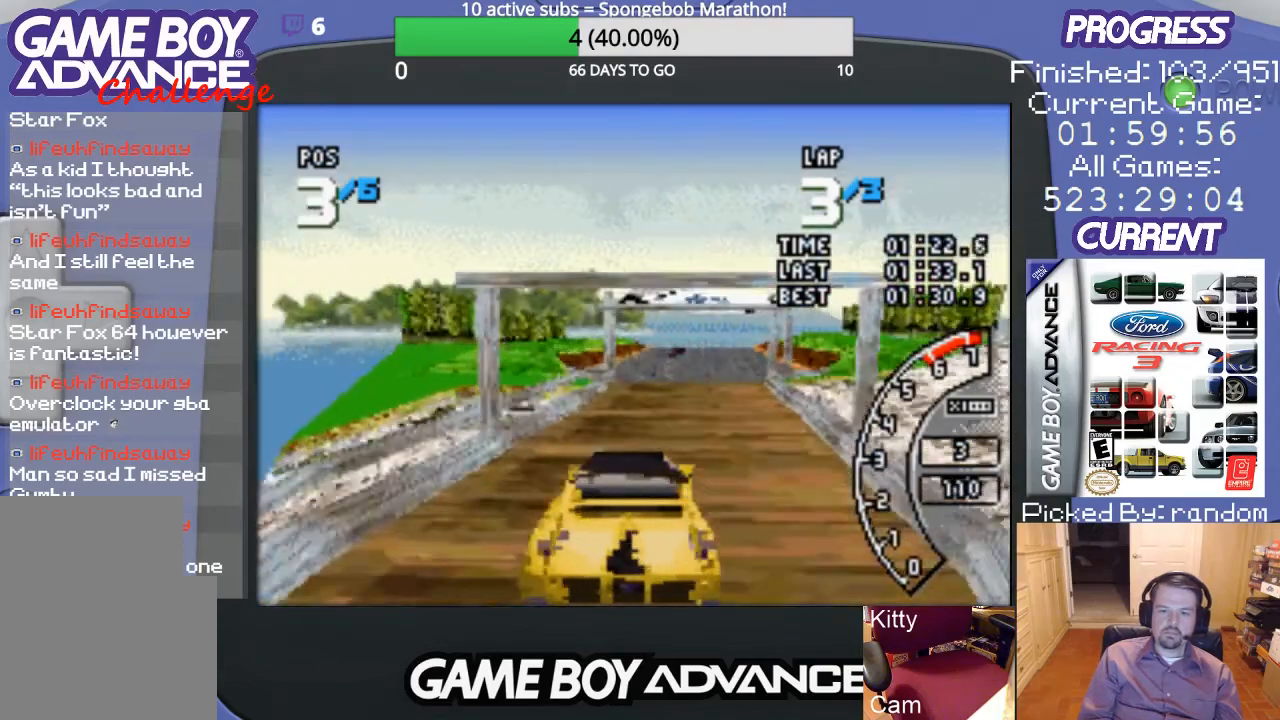
{"buttons": ["A"], "events": [[100, "DPAD_RIGHT", "down"], [267, "DPAD_RIGHT", "up"]]}
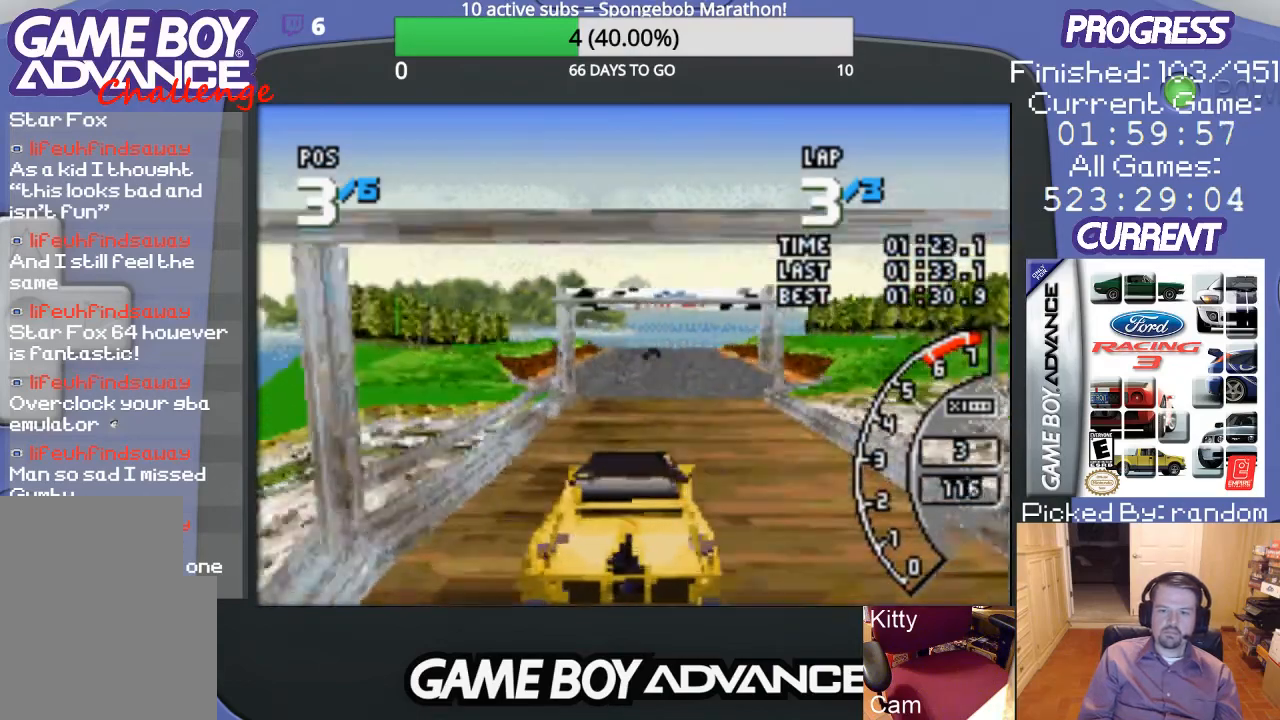
{"buttons": ["A", "DPAD_RIGHT"], "events": [[467, "DPAD_RIGHT", "down"]]}
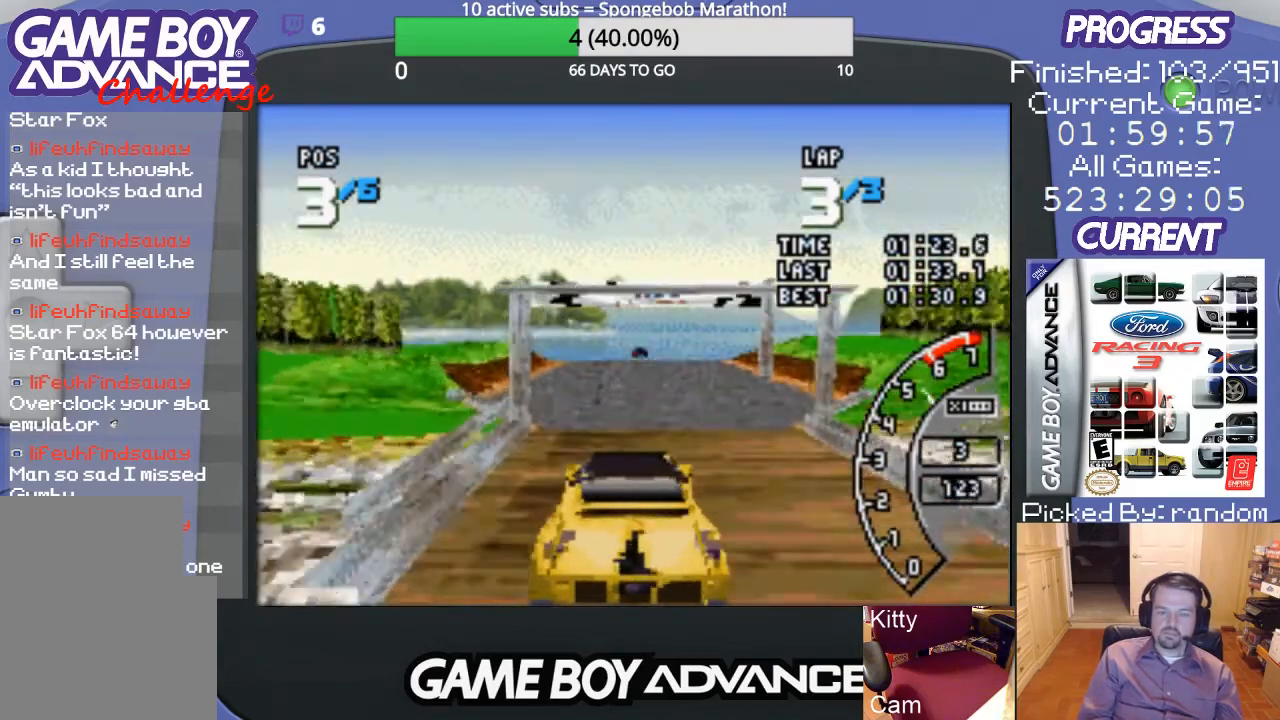
{"buttons": ["A"], "events": [[67, "DPAD_RIGHT", "up"]]}
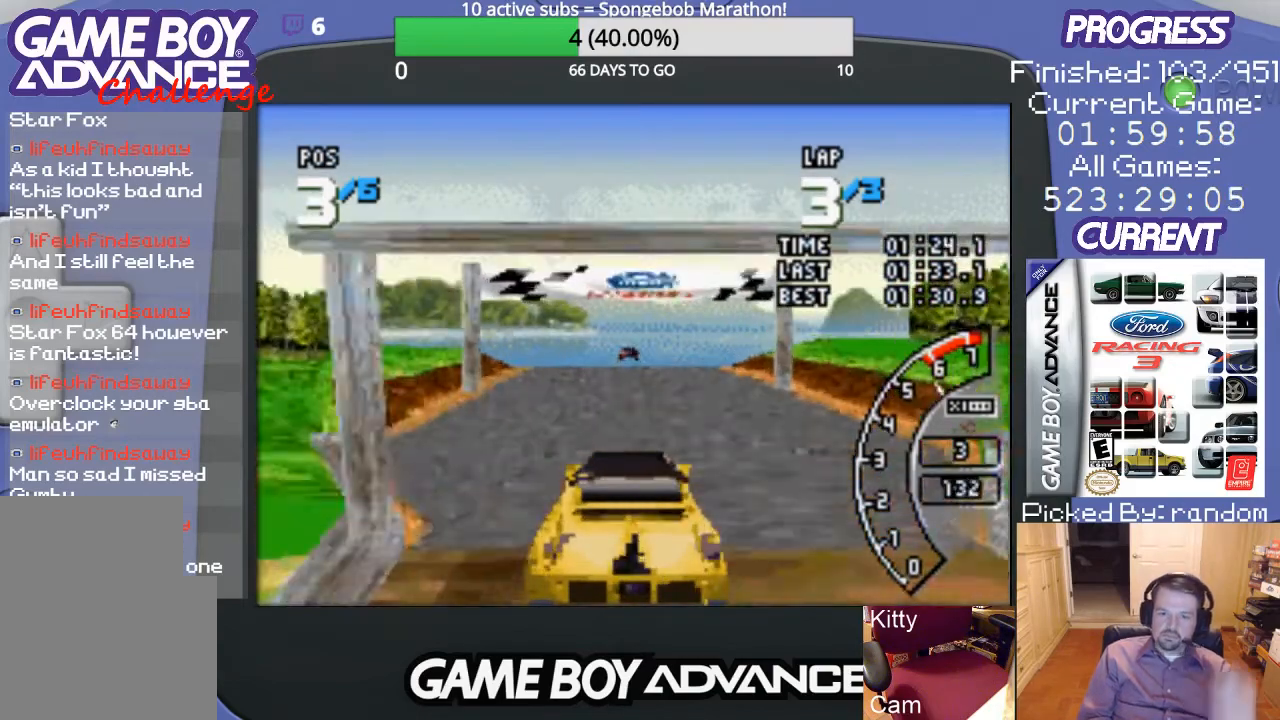
{"buttons": ["A"], "events": []}
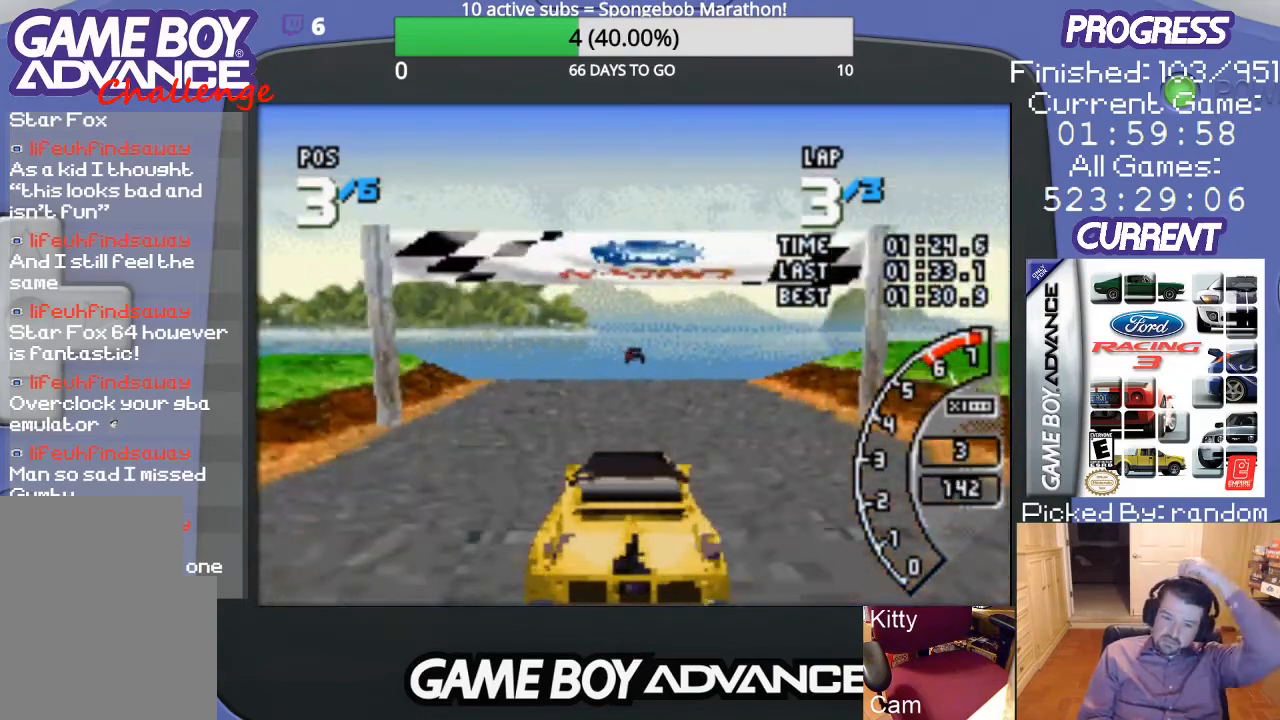
{"buttons": ["A"], "events": []}
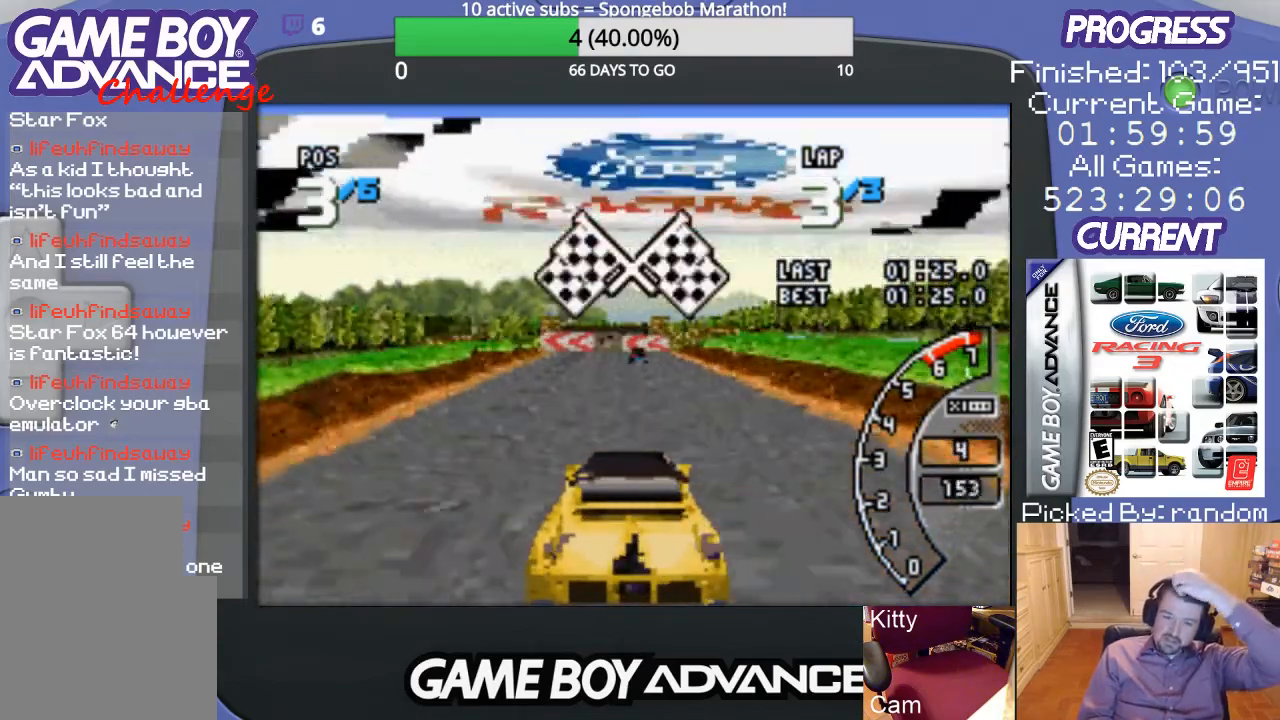
{"buttons": ["A"], "events": []}
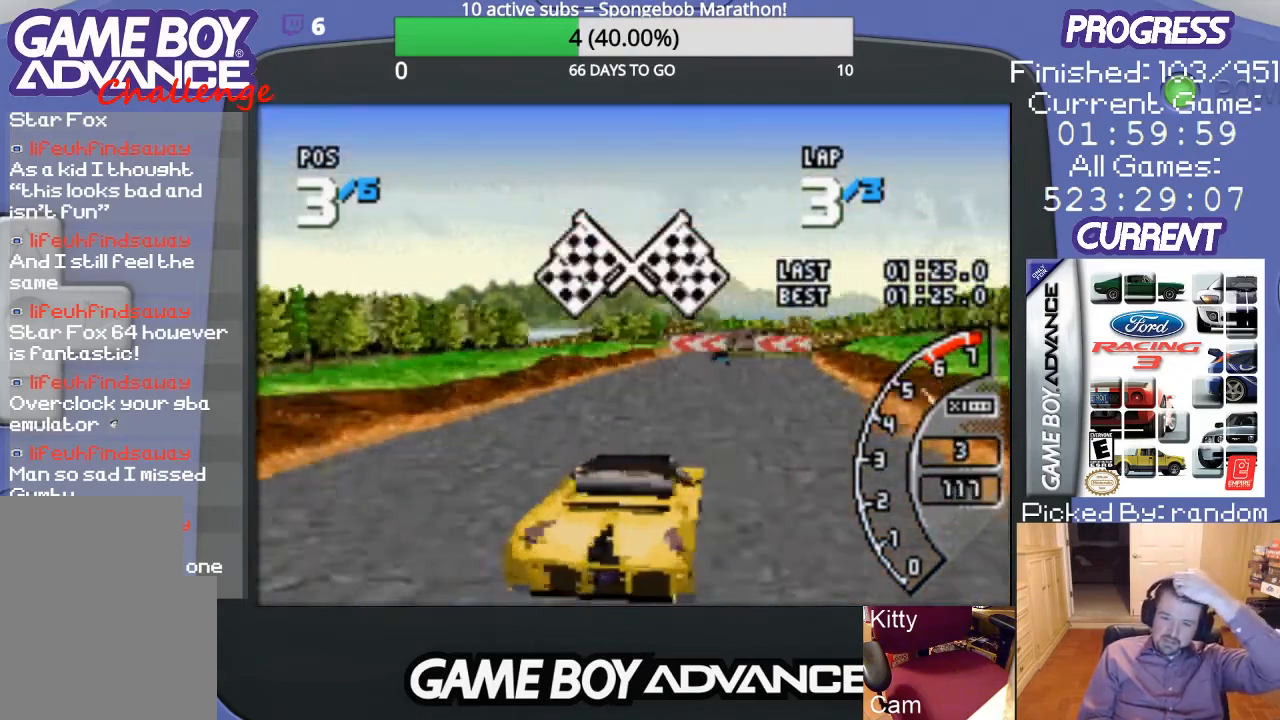
{"buttons": [], "events": [[200, "A", "up"]]}